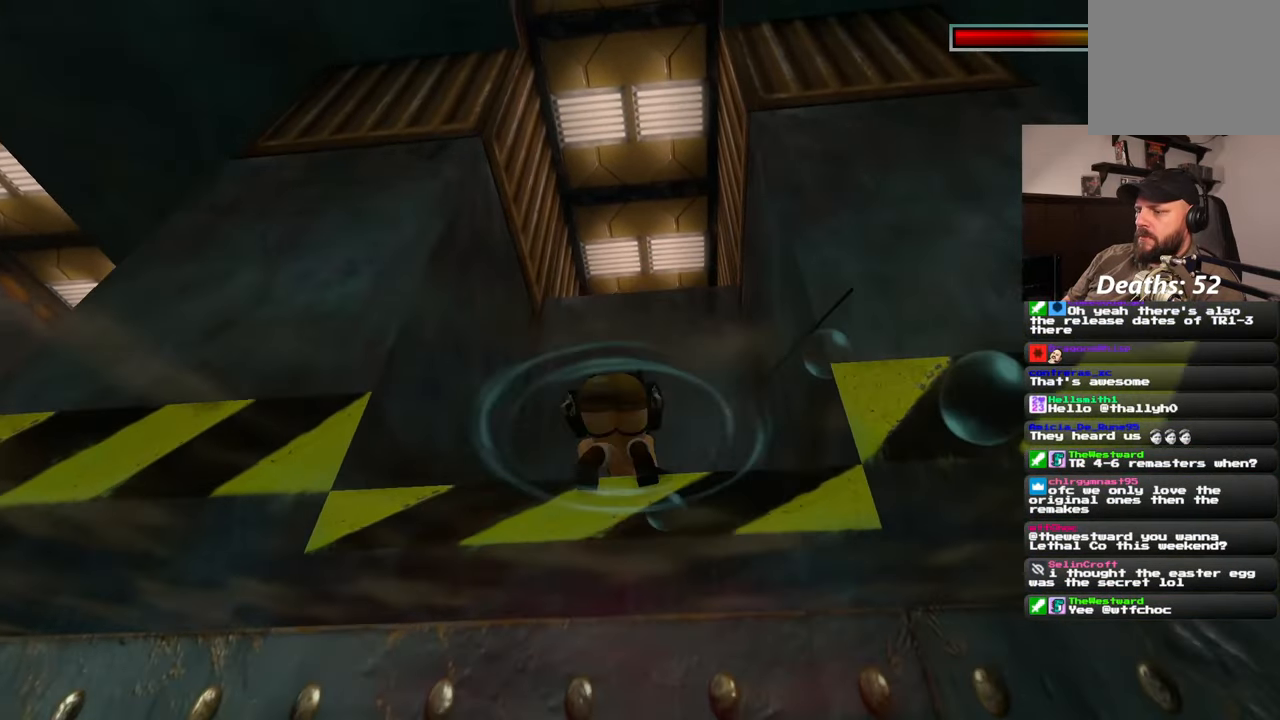
Gameplay with a controller (PlayStation layout); each line is a JSON object with the inputs held at the frame after it (dt_ms = milliseconds from this image to that frame). "events" lists button and stick changes between this image and that frame as [ms after this image, input, new state], when the widget could be followed in between. Not read: CIRCLE L2 L3 R2 R3.
{"dt_ms": 500, "buttons": [], "left_stick": "center", "right_stick": "center", "events": []}
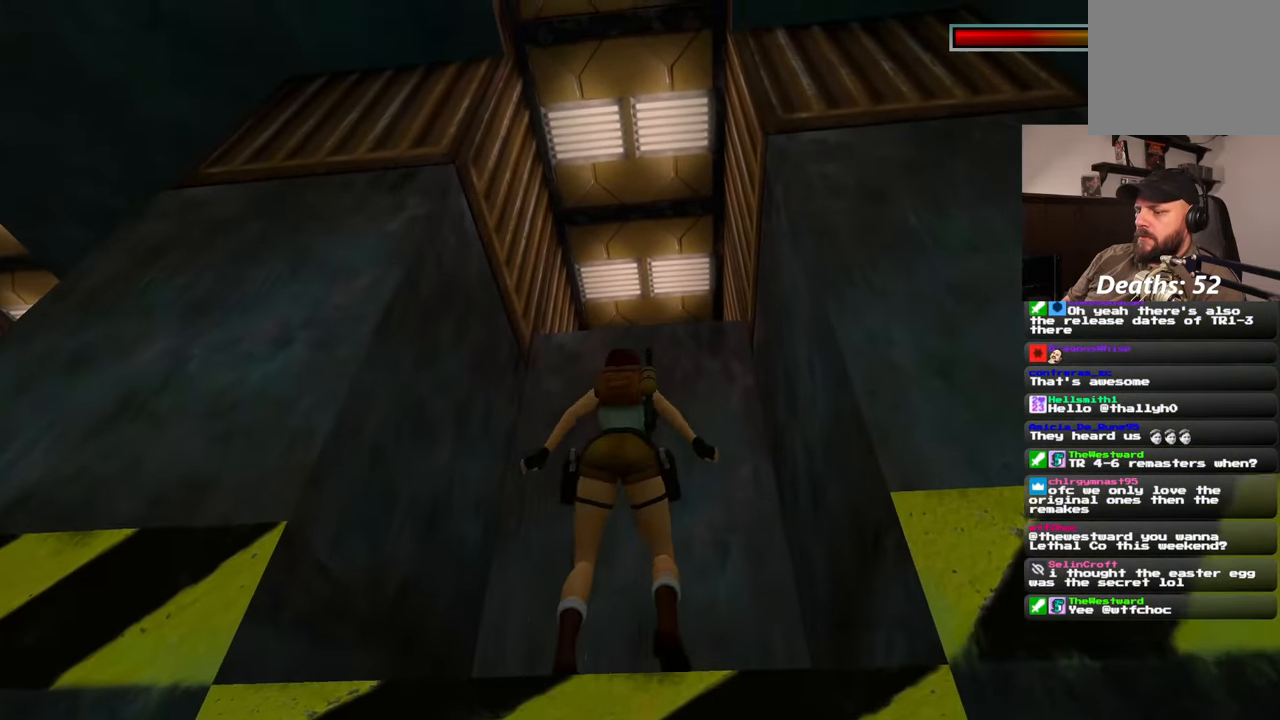
{"dt_ms": 500, "buttons": [], "left_stick": "center", "right_stick": "center", "events": []}
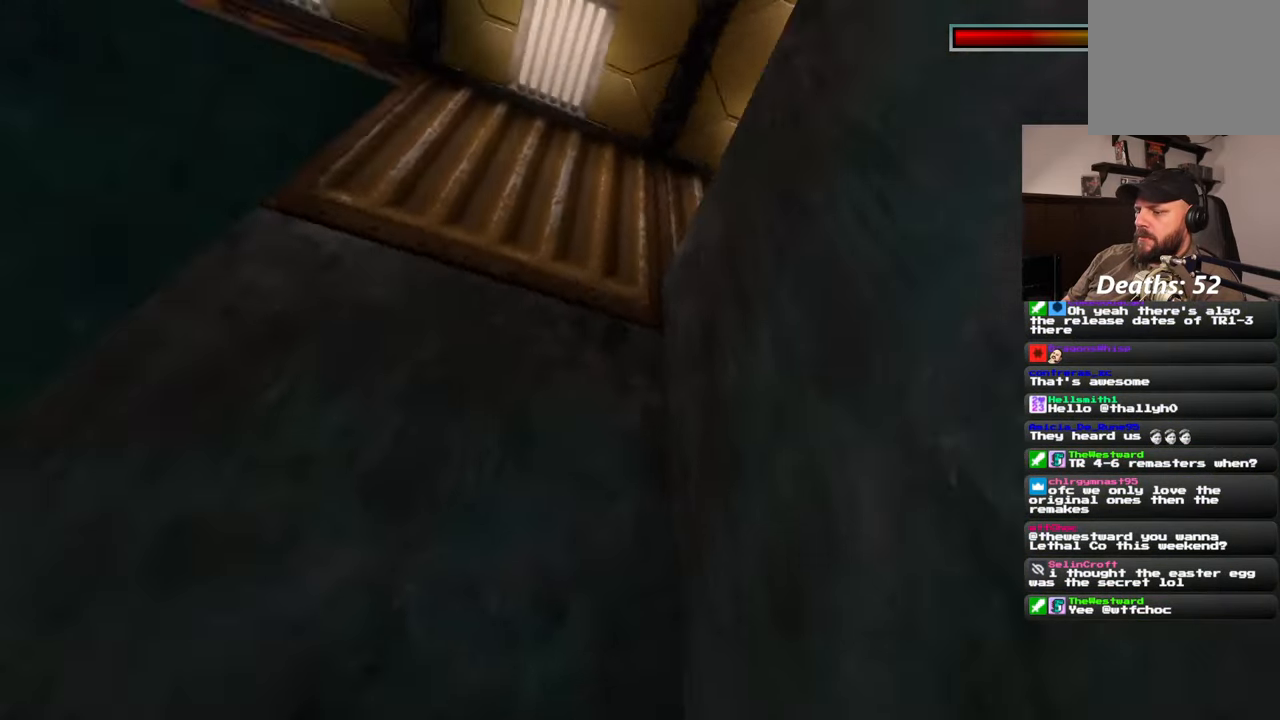
{"dt_ms": 500, "buttons": [], "left_stick": "center", "right_stick": "center", "events": []}
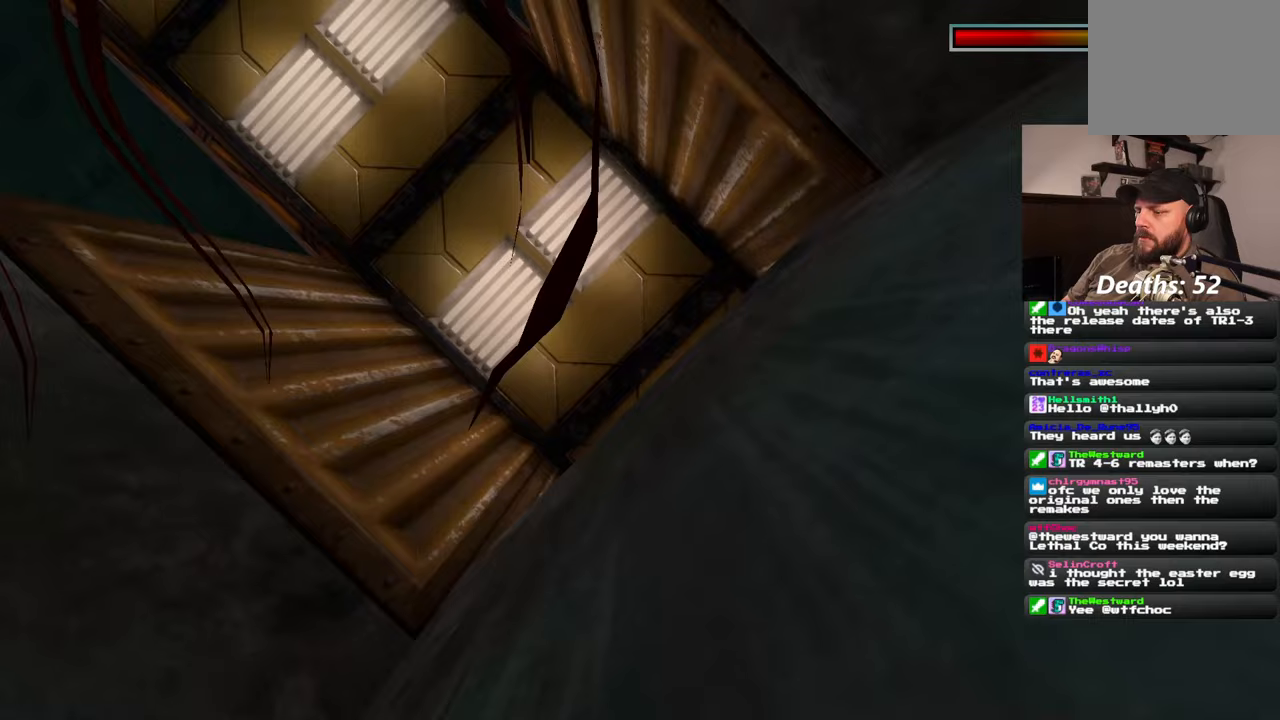
{"dt_ms": 500, "buttons": [], "left_stick": "center", "right_stick": "center", "events": [[333, "left_stick", "up"], [433, "left_stick", "center"]]}
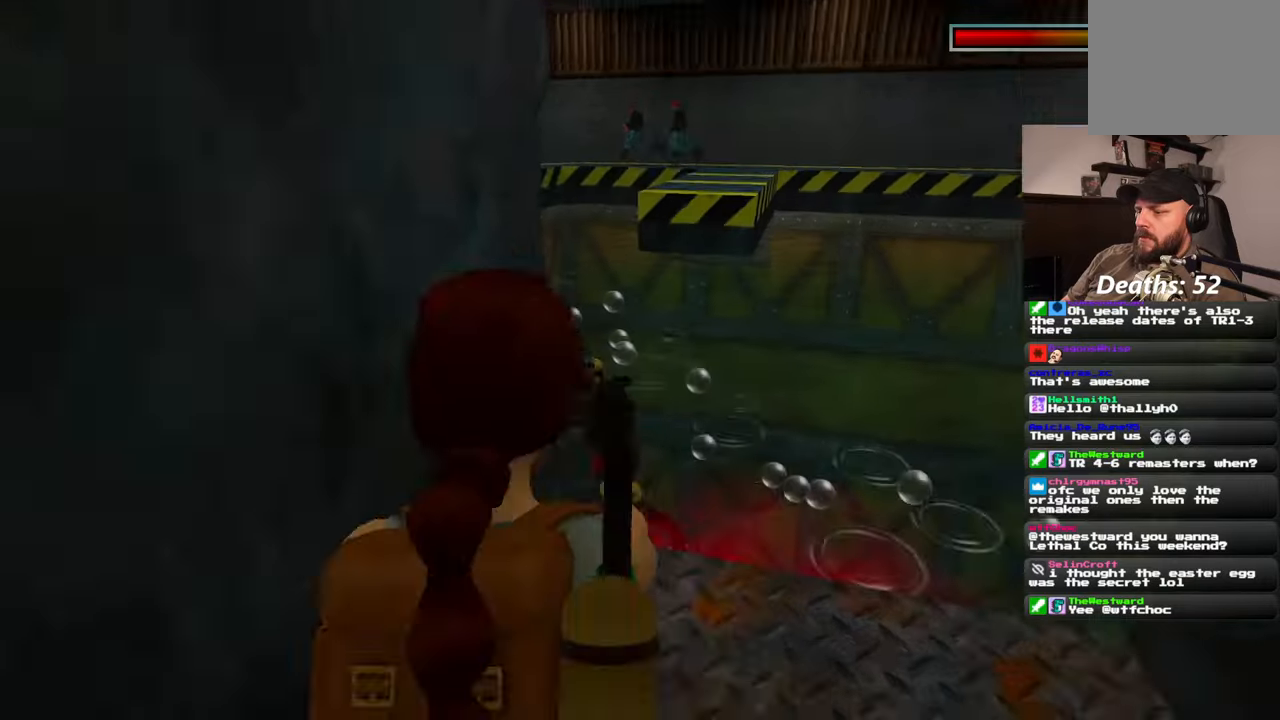
{"dt_ms": 1000, "buttons": [], "left_stick": "center", "right_stick": "center", "events": [[483, "START", "down"], [533, "START", "up"]]}